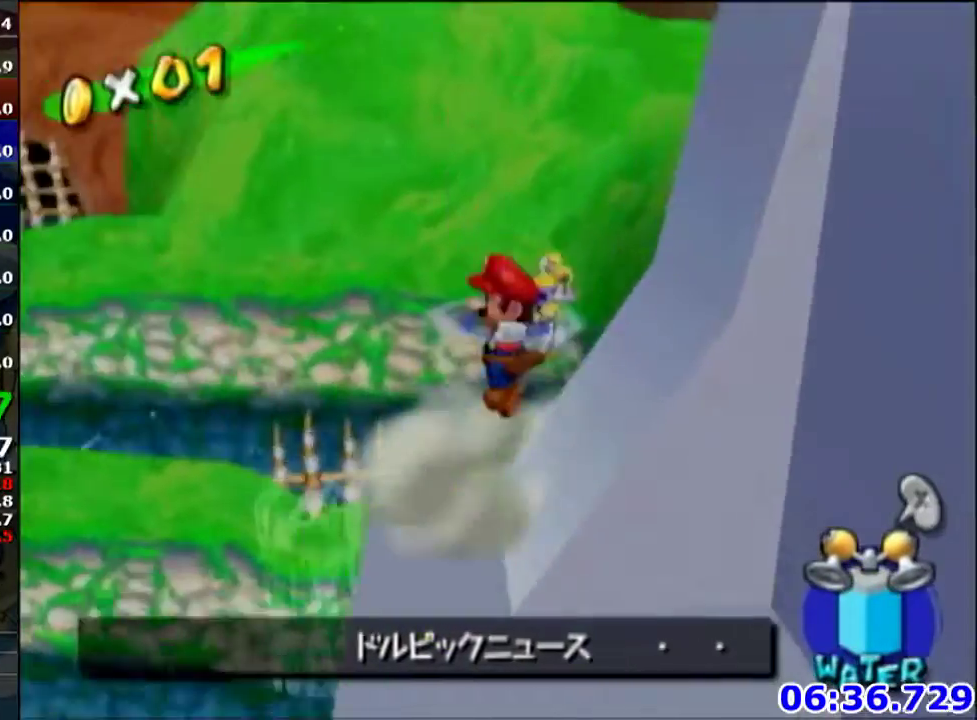
Gameplay with a controller (Nintendo layout); each line is a JSON object with the inputs held at the frame after it. "events" lists button and stick changes between this image and that frame as [ms after this image, input, new state], when the widget could be followed in between. Not read: L3 R3.
{"buttons": [], "left_stick": "right", "events": [[33, "A", "up"], [33, "START", "up"]]}
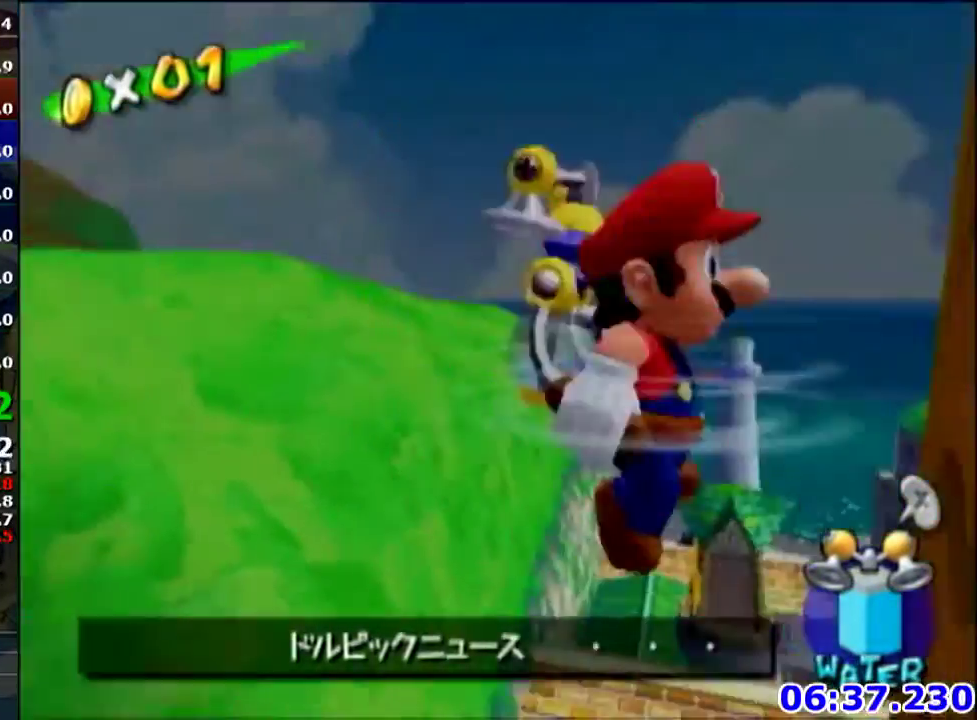
{"buttons": [], "left_stick": "up-right", "events": [[367, "A", "down"], [367, "left_stick", "up-right"], [467, "A", "up"]]}
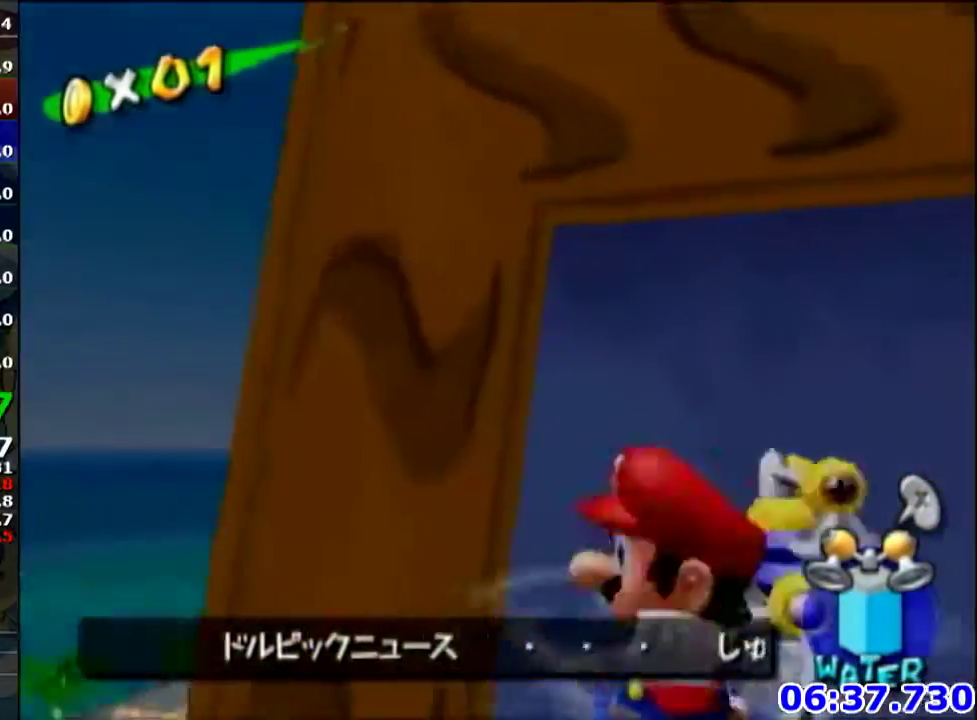
{"buttons": ["A"], "left_stick": "up-right", "events": [[200, "A", "down"]]}
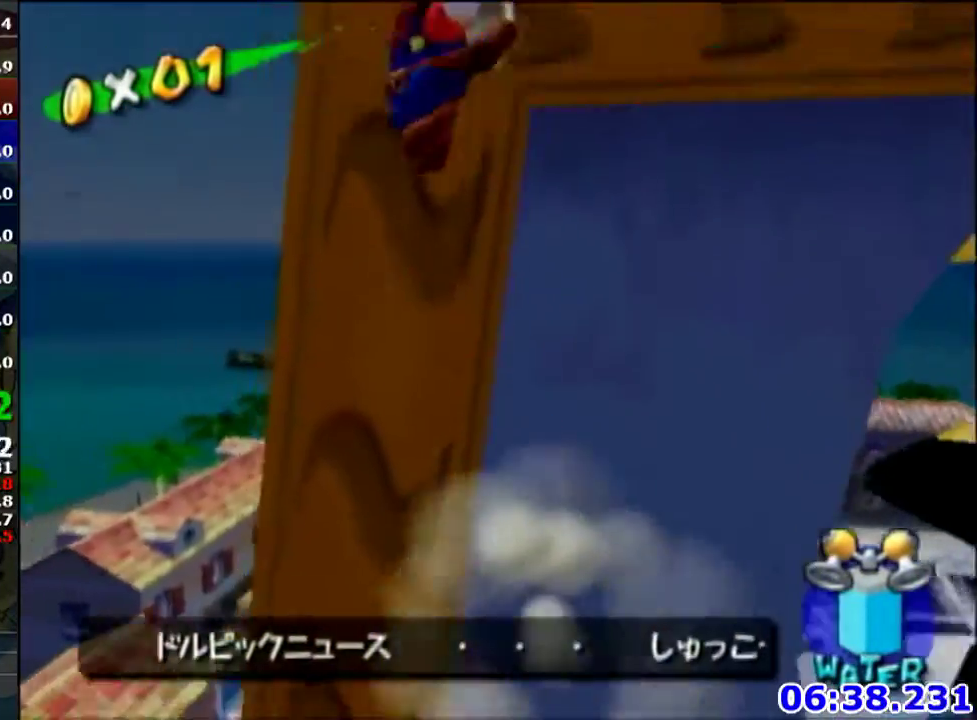
{"buttons": ["R1"], "left_stick": "up-right", "events": [[66, "A", "up"], [133, "R1", "down"]]}
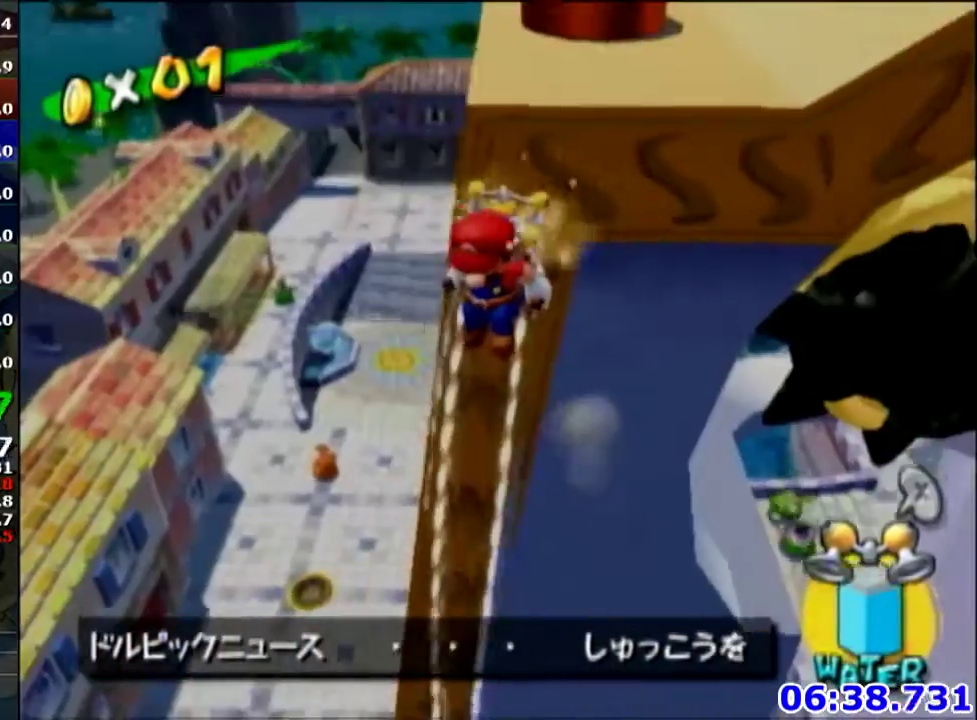
{"buttons": ["R1"], "left_stick": "up-right", "events": []}
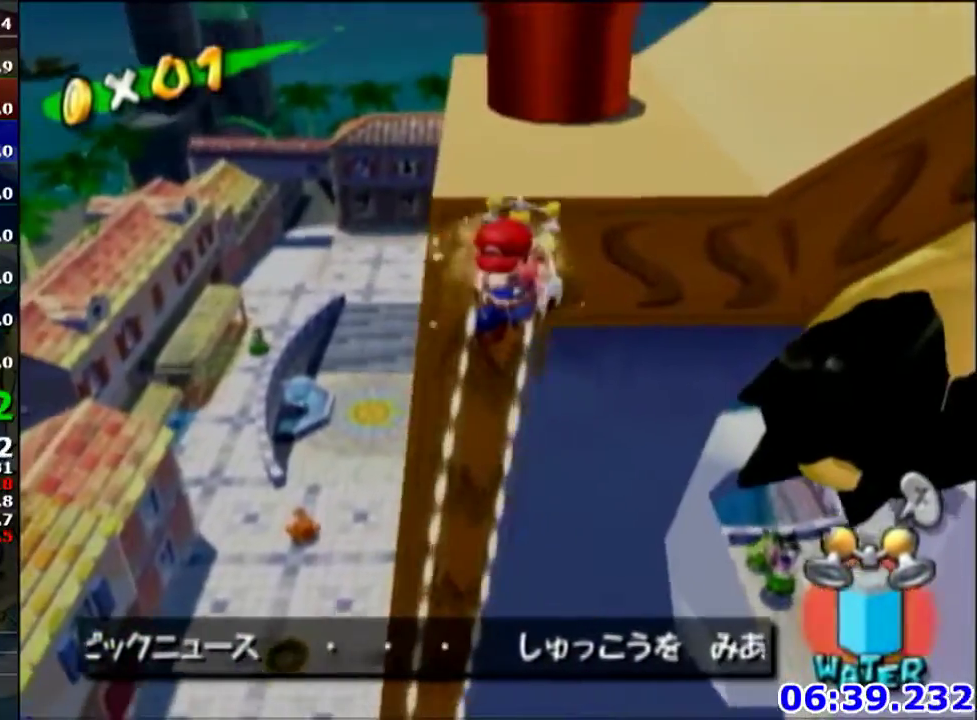
{"buttons": [], "left_stick": "up-right", "events": [[467, "R1", "up"]]}
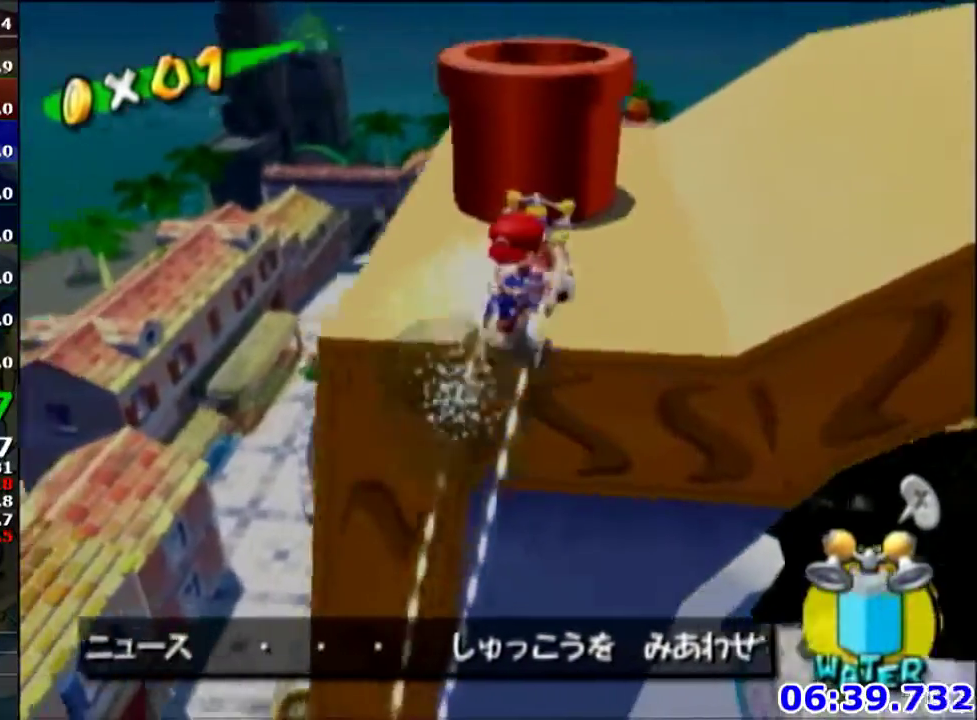
{"buttons": ["A"], "left_stick": "up", "events": [[300, "left_stick", "down-right"], [367, "A", "down"], [401, "left_stick", "up"]]}
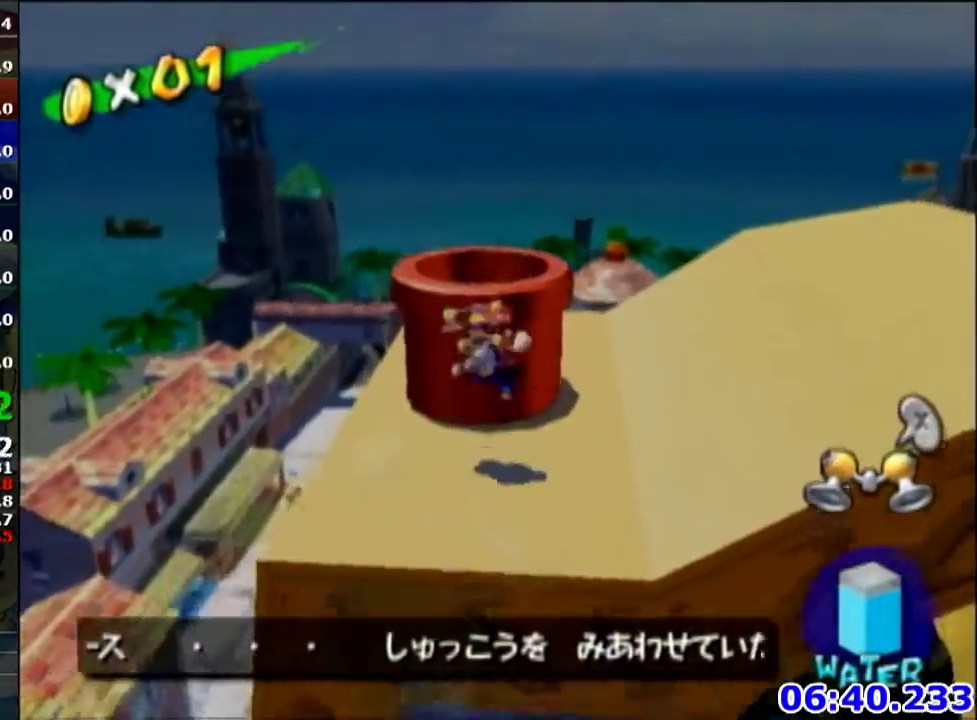
{"buttons": ["B"], "left_stick": "center", "events": [[33, "A", "up"], [133, "R1", "down"], [166, "left_stick", "center"], [233, "R1", "up"], [500, "B", "down"]]}
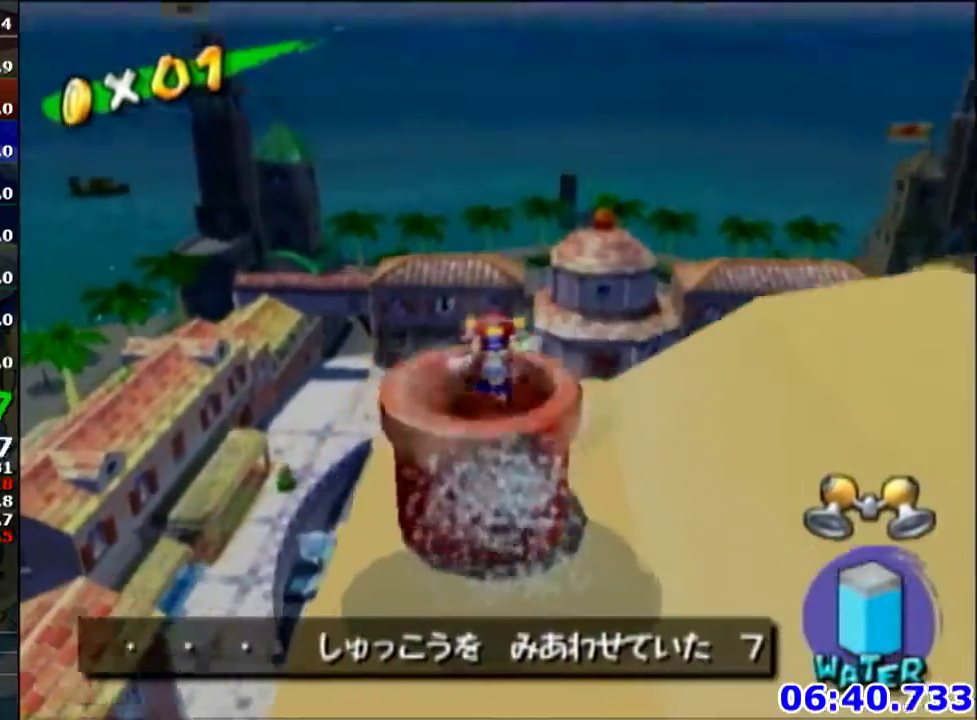
{"buttons": [], "left_stick": "center", "events": [[100, "B", "up"]]}
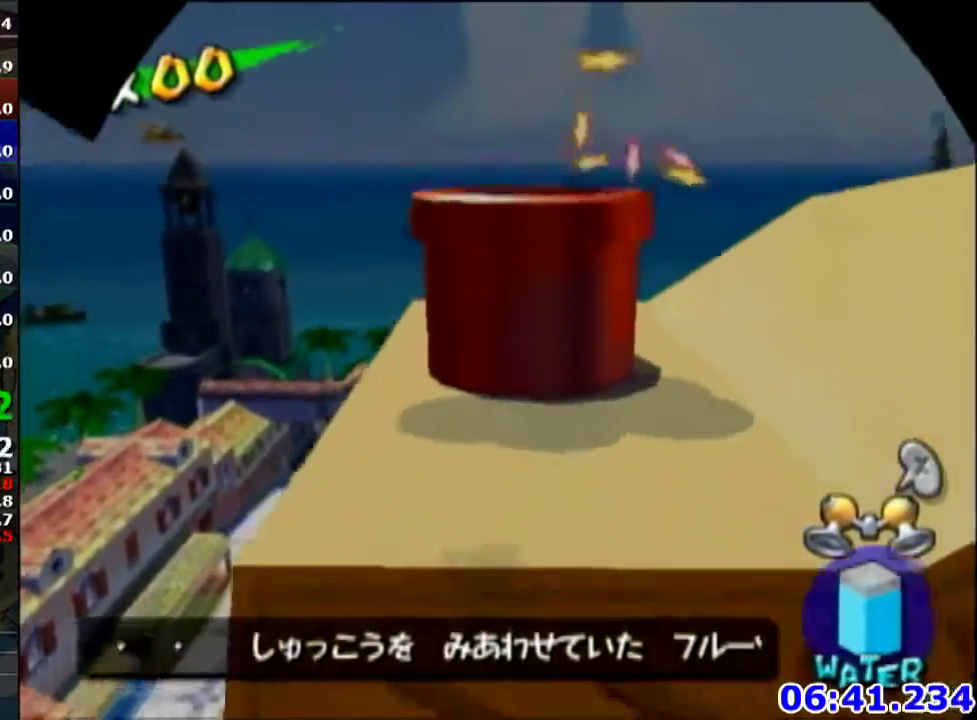
{"buttons": ["A"], "left_stick": "center", "events": [[33, "A", "down"], [133, "A", "up"], [267, "A", "down"], [367, "A", "up"], [467, "A", "down"]]}
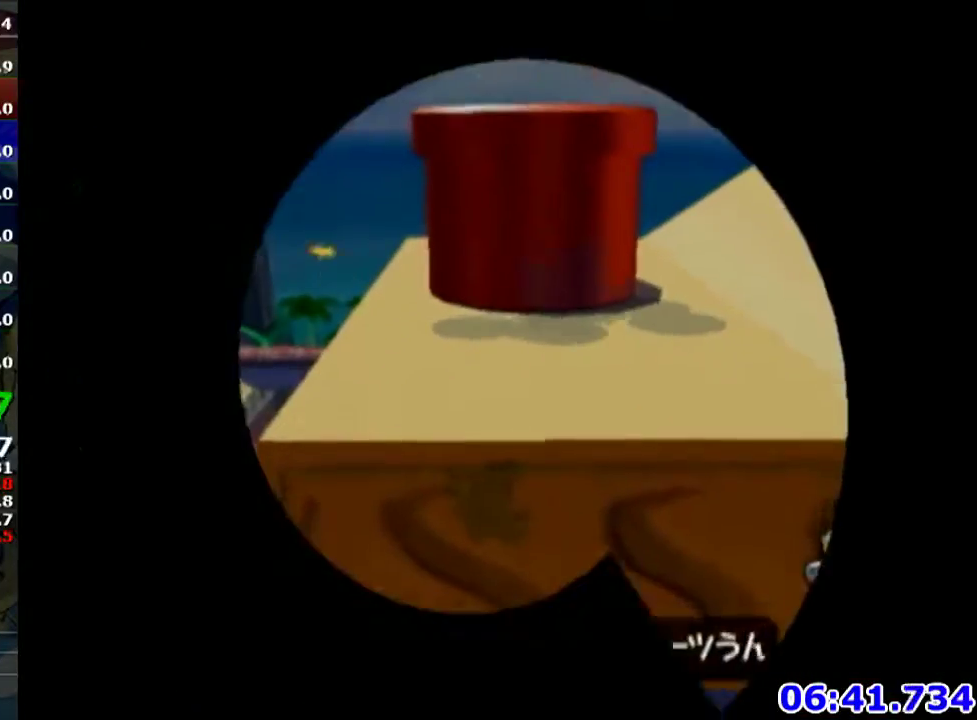
{"buttons": [], "left_stick": "center", "events": [[33, "A", "up"], [134, "A", "down"], [234, "A", "up"], [367, "A", "down"], [467, "A", "up"]]}
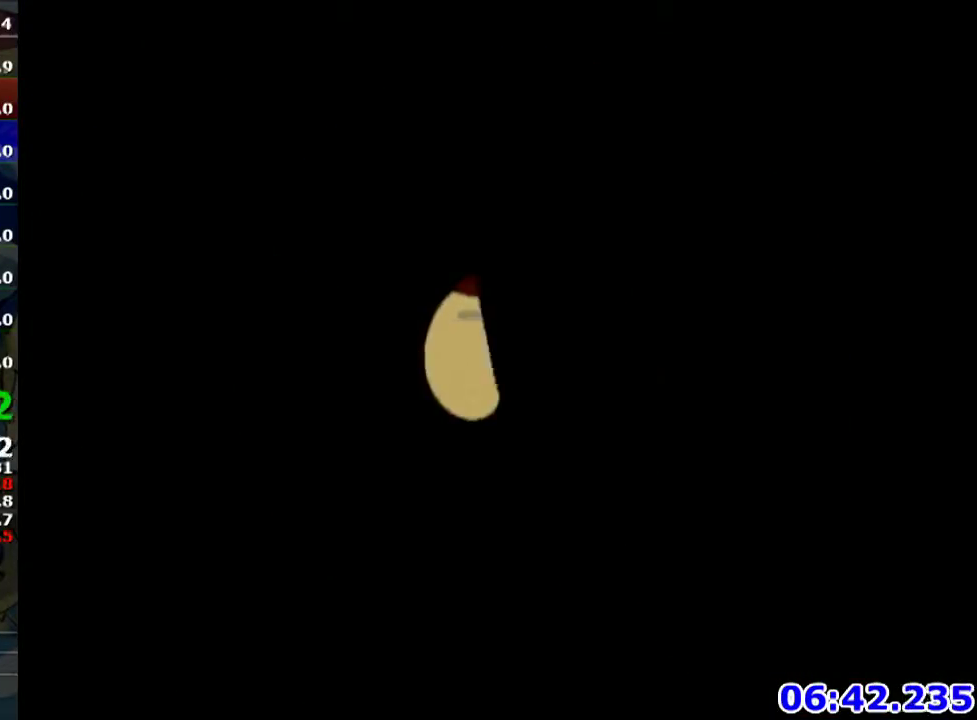
{"buttons": [], "left_stick": "center", "events": [[100, "A", "down"], [200, "A", "up"], [367, "A", "down"], [467, "A", "up"]]}
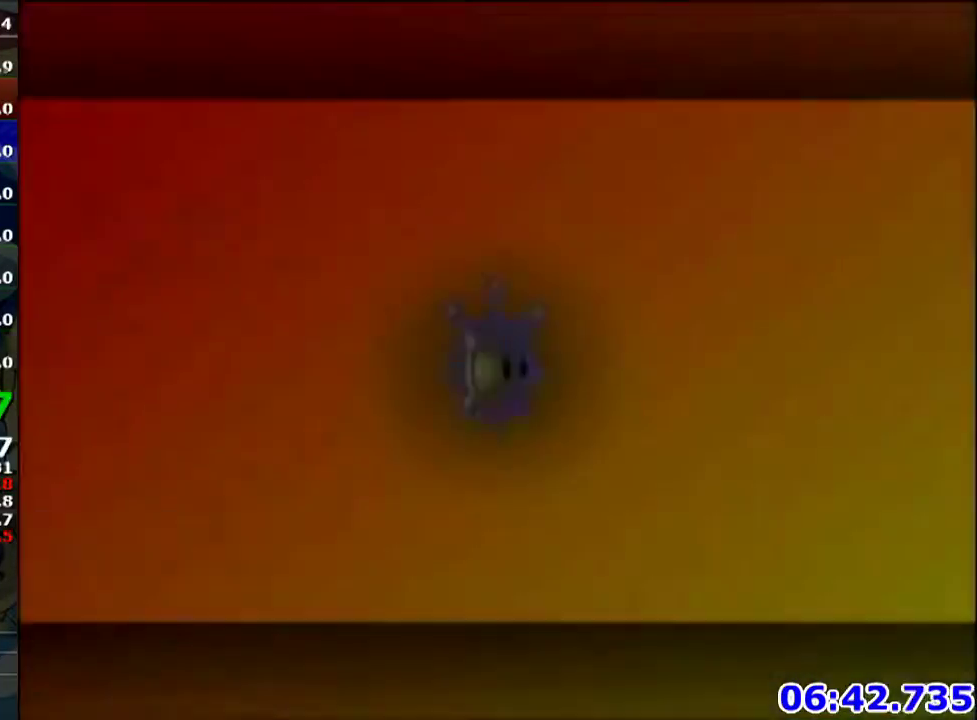
{"buttons": [], "left_stick": "center", "events": [[167, "A", "down"], [267, "A", "up"]]}
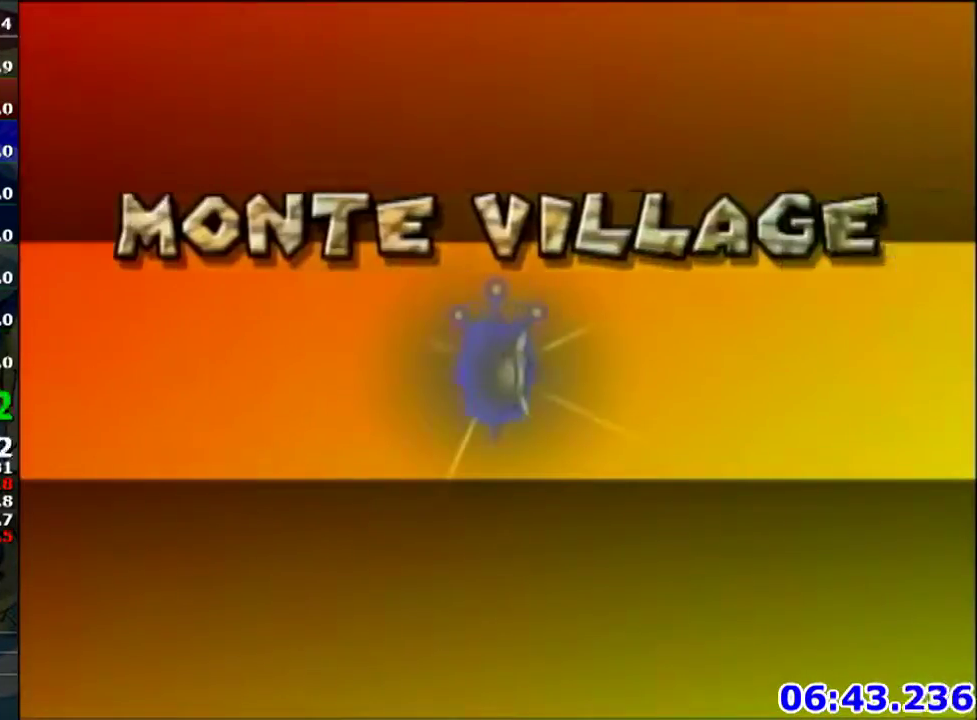
{"buttons": [], "left_stick": "center", "events": []}